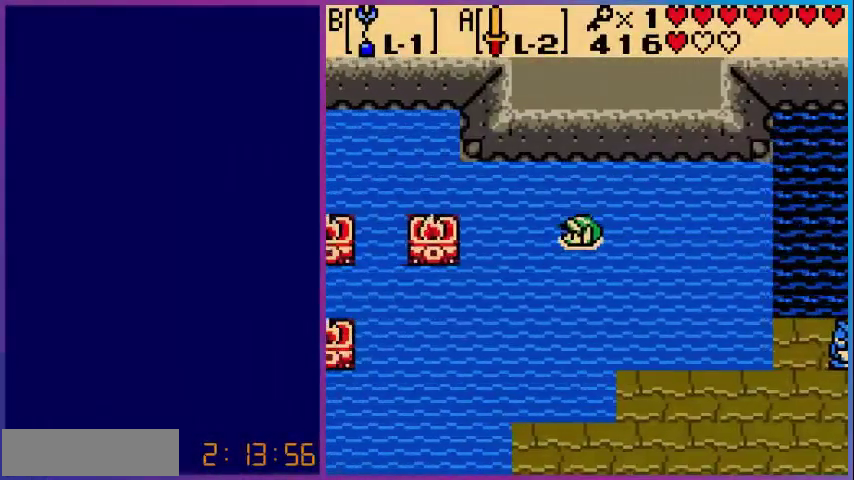
Gameplay with a controller (Nintendo layout); each line is a JSON object with the inputs held at the frame after it. "events" lists button and stick changes between this image and that frame as [ms after this image, input, new state], when the widget could be followed in between. Not read: L3 R3.
{"buttons": ["DPAD_LEFT"], "events": [[40, "DPAD_DOWN", "down"], [160, "DPAD_DOWN", "up"], [240, "DPAD_DOWN", "down"], [400, "DPAD_DOWN", "up"], [520, "DPAD_LEFT", "down"]]}
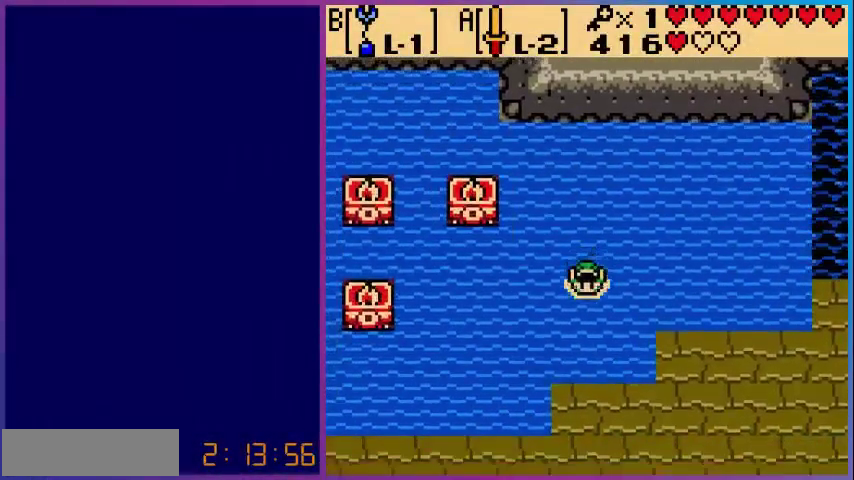
{"buttons": ["DPAD_LEFT"], "events": [[120, "DPAD_LEFT", "up"], [200, "DPAD_LEFT", "down"], [320, "DPAD_LEFT", "up"], [400, "DPAD_LEFT", "down"]]}
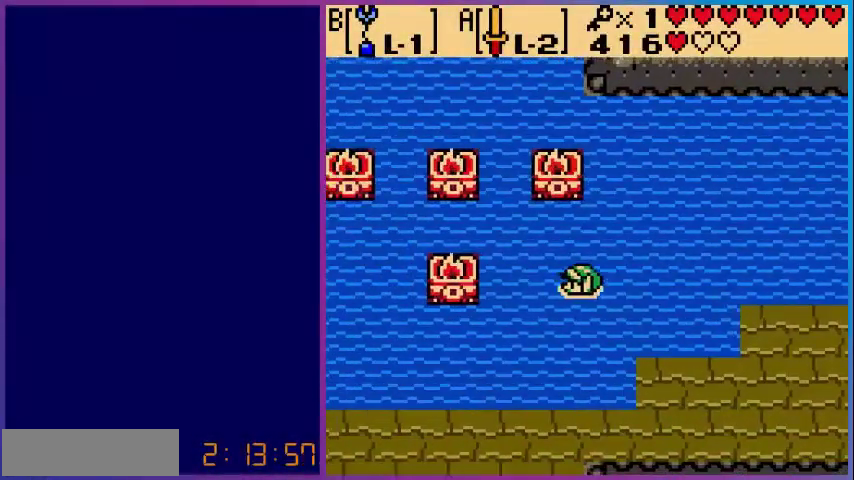
{"buttons": [], "events": [[40, "DPAD_LEFT", "up"], [200, "DPAD_DOWN", "down"], [280, "DPAD_DOWN", "up"], [360, "DPAD_DOWN", "down"], [520, "DPAD_DOWN", "up"]]}
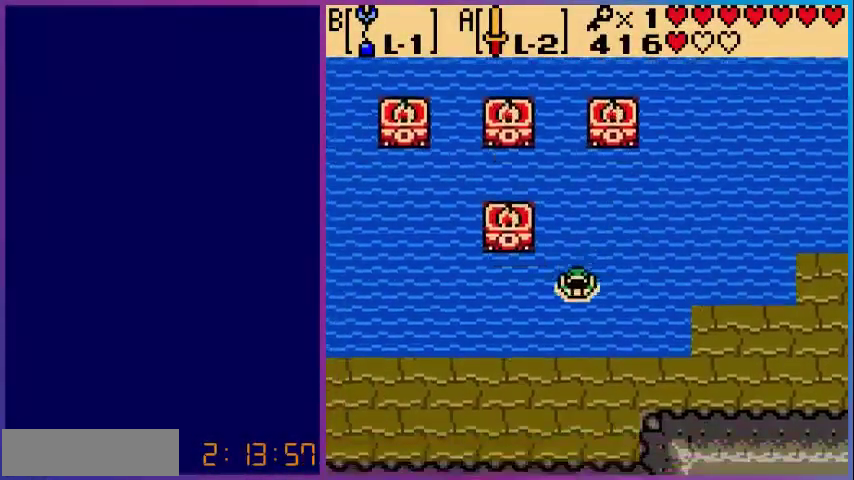
{"buttons": ["DPAD_LEFT"], "events": [[80, "DPAD_LEFT", "down"], [160, "DPAD_LEFT", "up"], [280, "DPAD_LEFT", "down"], [400, "DPAD_LEFT", "up"], [480, "DPAD_LEFT", "down"]]}
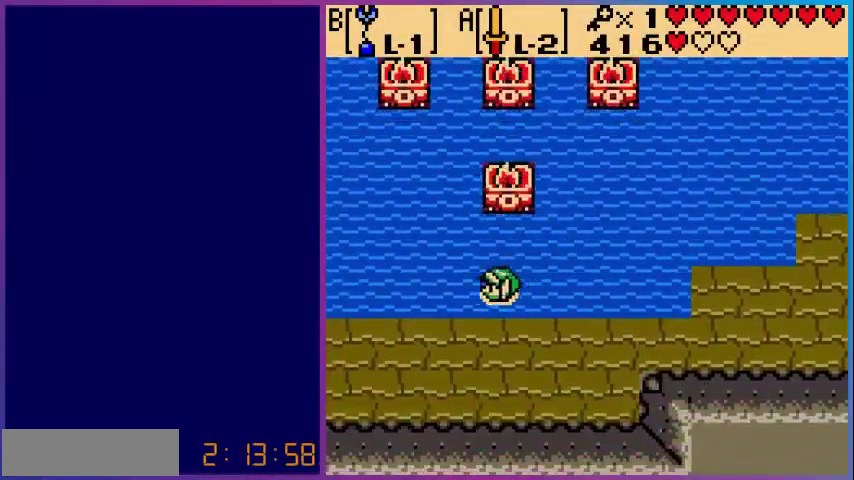
{"buttons": [], "events": [[120, "DPAD_LEFT", "up"], [200, "DPAD_LEFT", "down"], [360, "DPAD_LEFT", "up"], [400, "DPAD_LEFT", "down"], [520, "DPAD_LEFT", "up"]]}
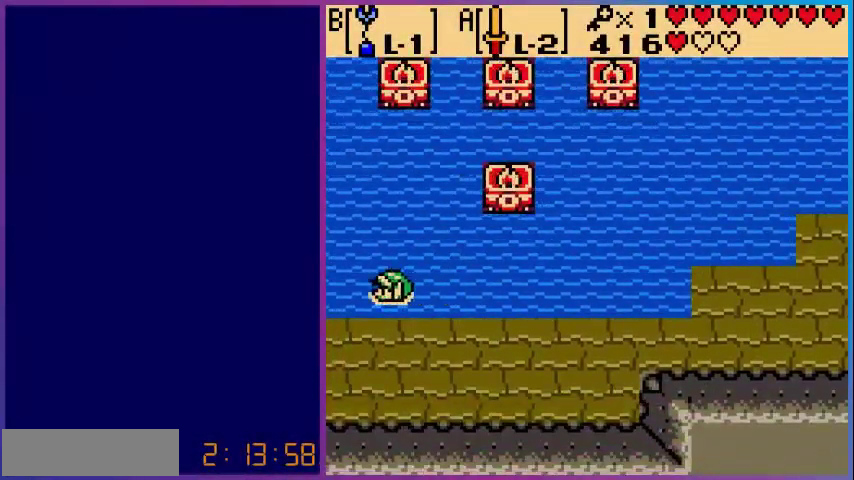
{"buttons": [], "events": [[80, "DPAD_LEFT", "down"], [240, "DPAD_LEFT", "up"], [400, "DPAD_LEFT", "down"], [440, "DPAD_LEFT", "up"]]}
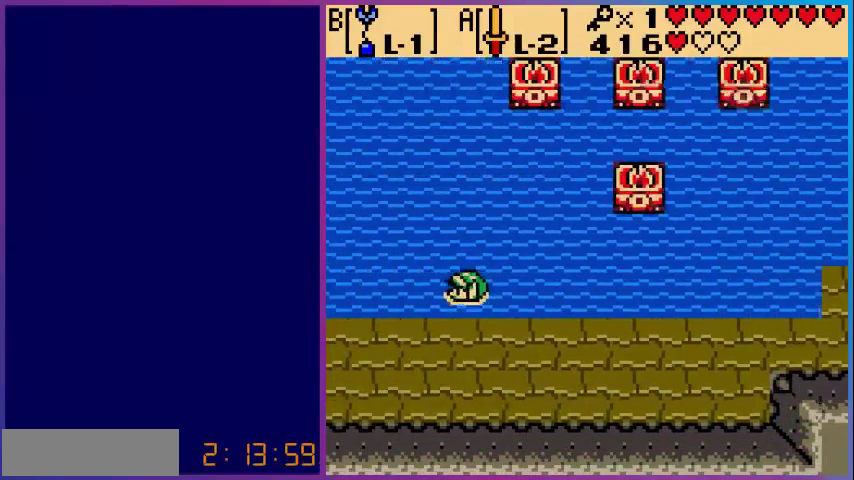
{"buttons": ["DPAD_LEFT"], "events": [[440, "DPAD_LEFT", "down"]]}
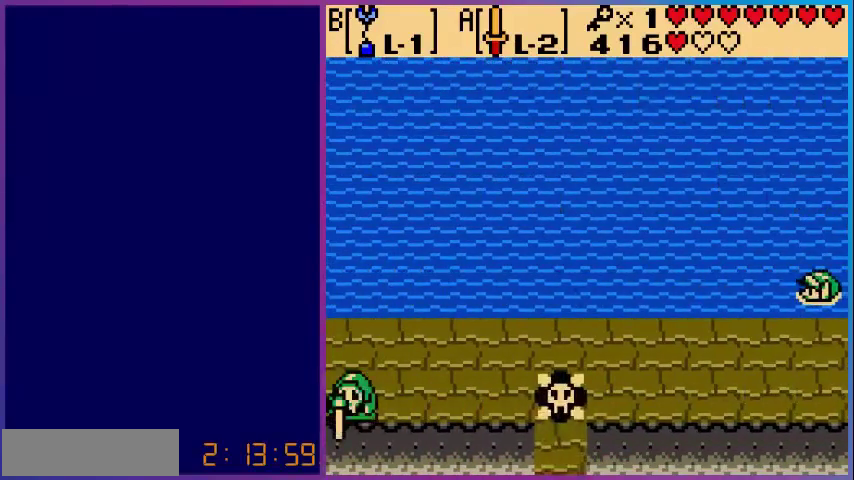
{"buttons": [], "events": [[40, "DPAD_LEFT", "up"], [120, "DPAD_LEFT", "down"], [240, "DPAD_LEFT", "up"], [320, "DPAD_LEFT", "down"], [480, "DPAD_LEFT", "up"]]}
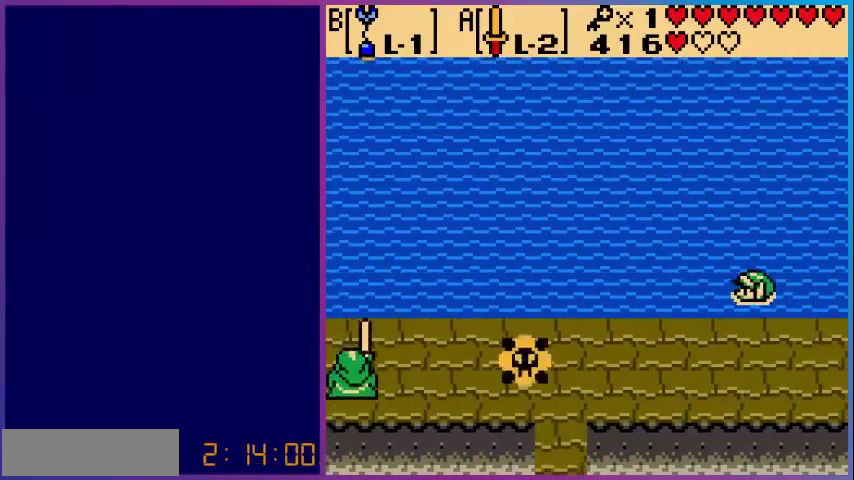
{"buttons": [], "events": [[40, "DPAD_LEFT", "down"], [200, "DPAD_LEFT", "up"], [320, "DPAD_UP", "down"], [400, "DPAD_UP", "up"]]}
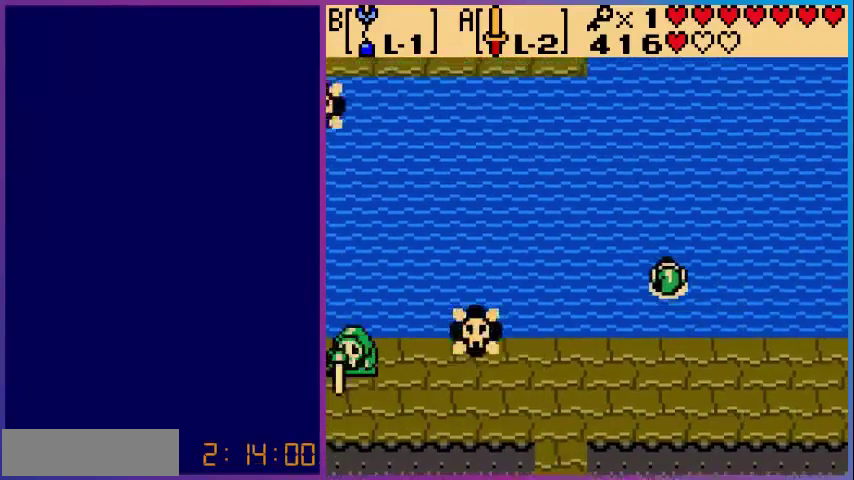
{"buttons": ["DPAD_LEFT"], "events": [[40, "DPAD_UP", "down"], [120, "DPAD_UP", "up"], [240, "DPAD_UP", "down"], [320, "DPAD_UP", "up"], [360, "DPAD_LEFT", "down"]]}
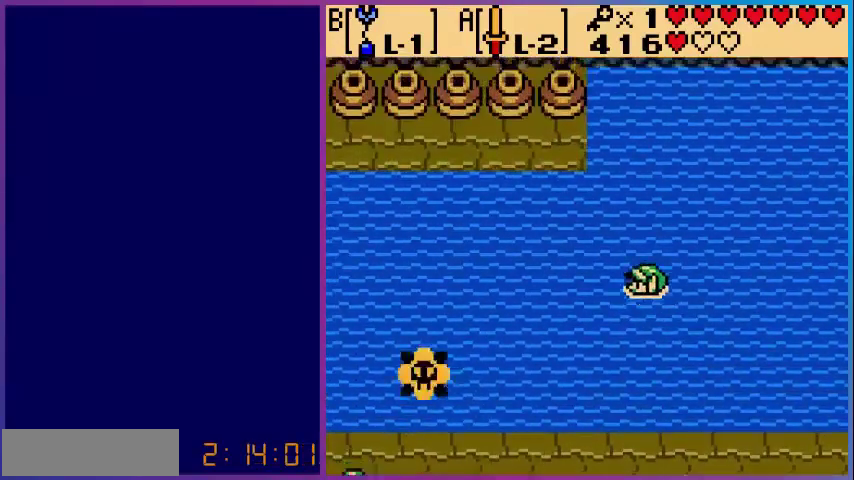
{"buttons": [], "events": [[40, "DPAD_LEFT", "up"], [120, "DPAD_LEFT", "down"], [240, "DPAD_LEFT", "up"], [360, "DPAD_LEFT", "down"], [520, "DPAD_LEFT", "up"]]}
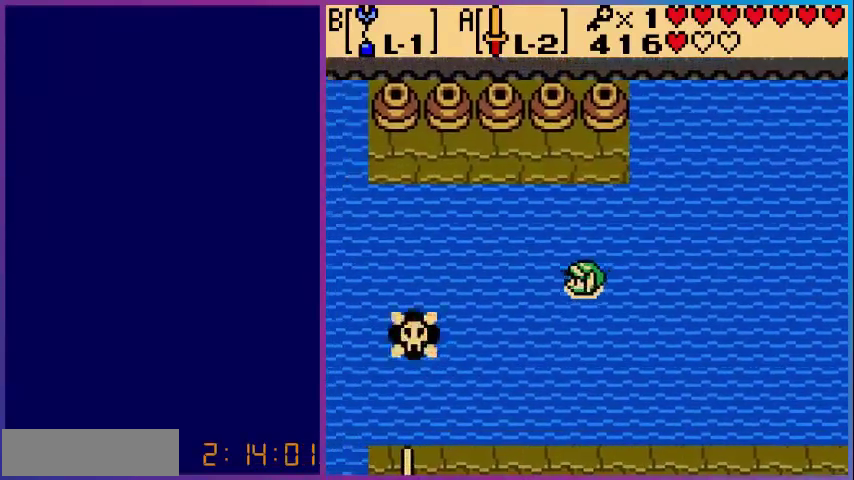
{"buttons": [], "events": [[80, "DPAD_LEFT", "down"], [200, "DPAD_LEFT", "up"], [280, "DPAD_LEFT", "down"], [400, "DPAD_LEFT", "up"]]}
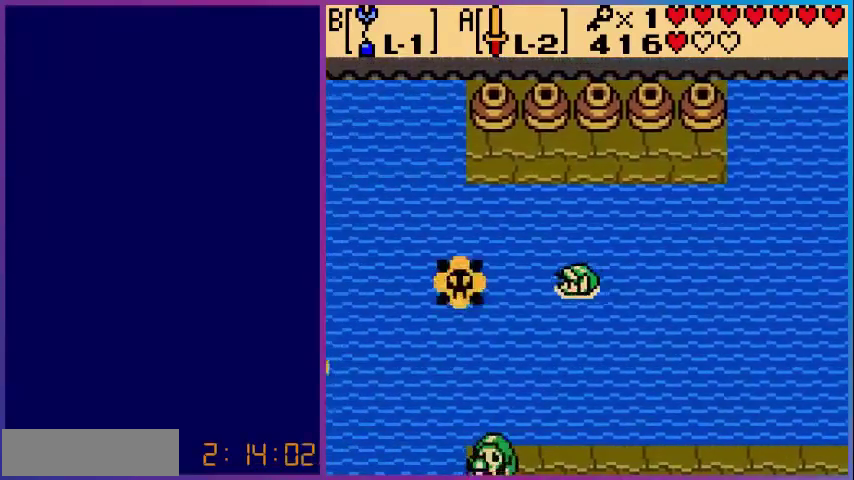
{"buttons": [], "events": [[160, "DPAD_DOWN", "down"], [280, "DPAD_DOWN", "up"], [400, "DPAD_LEFT", "down"], [520, "DPAD_LEFT", "up"]]}
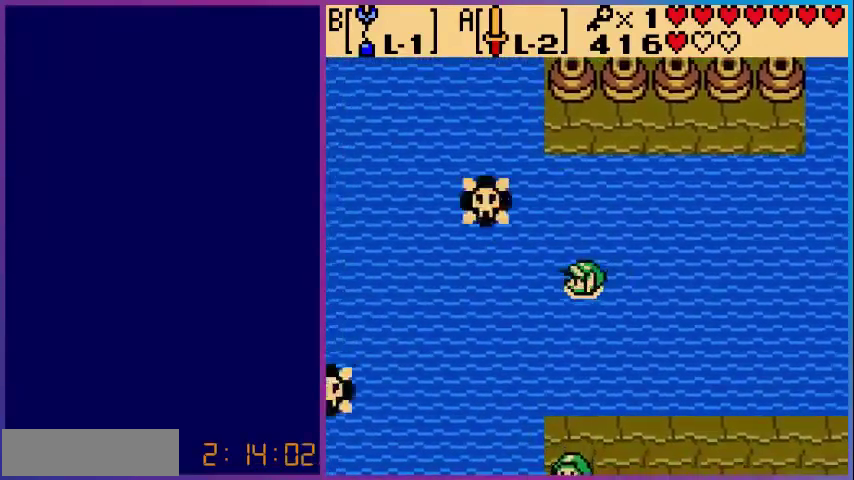
{"buttons": [], "events": [[80, "DPAD_LEFT", "down"], [240, "DPAD_LEFT", "up"], [280, "DPAD_LEFT", "down"], [440, "DPAD_LEFT", "up"]]}
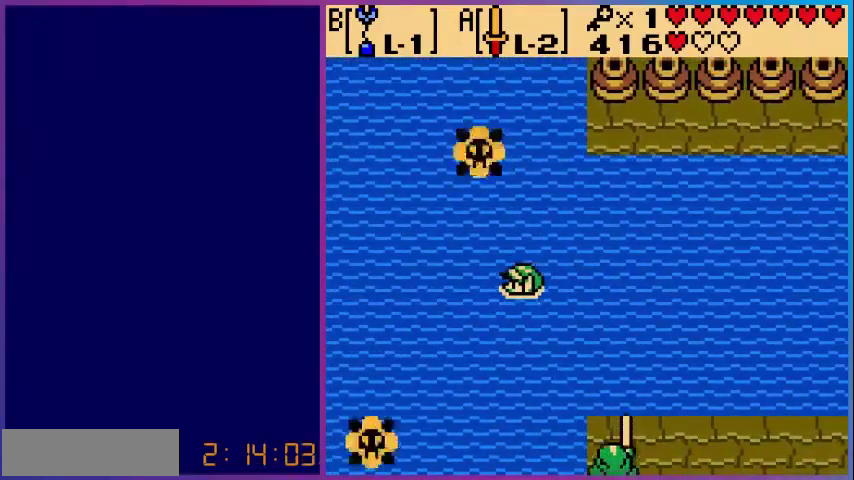
{"buttons": ["DPAD_LEFT"], "events": [[40, "DPAD_LEFT", "down"], [200, "DPAD_LEFT", "up"], [280, "DPAD_LEFT", "down"], [400, "DPAD_LEFT", "up"], [480, "DPAD_LEFT", "down"]]}
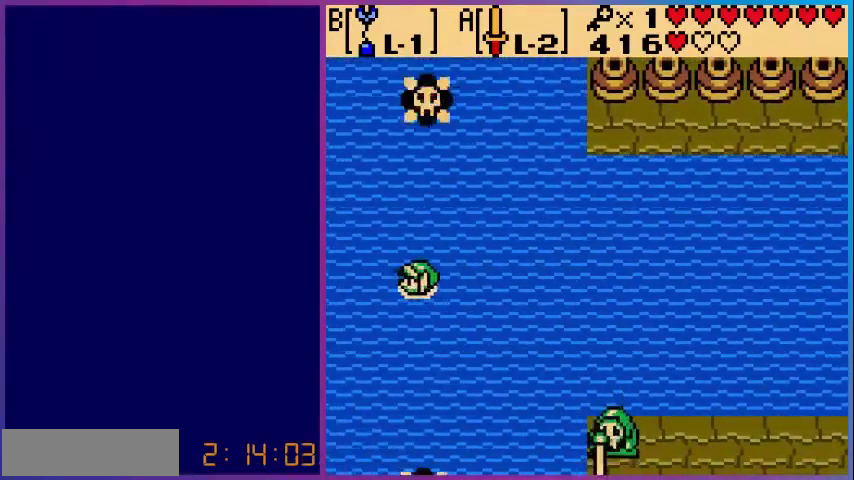
{"buttons": [], "events": [[80, "DPAD_LEFT", "up"], [200, "DPAD_LEFT", "down"], [320, "DPAD_LEFT", "up"]]}
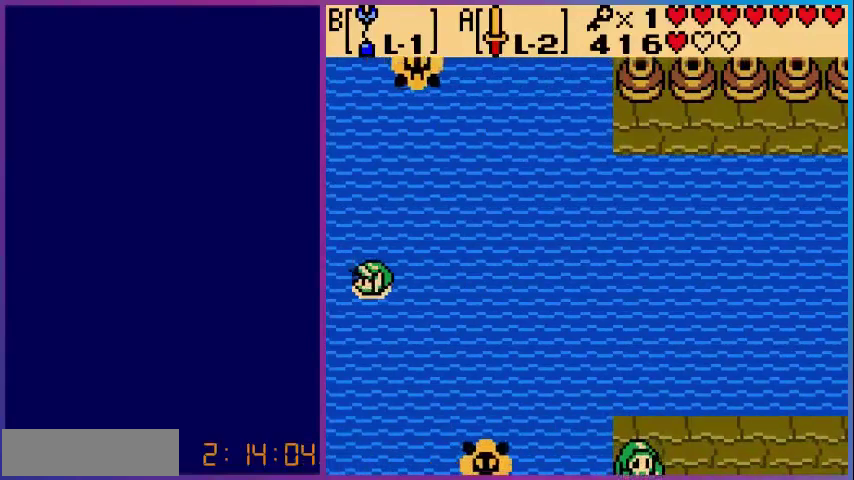
{"buttons": [], "events": []}
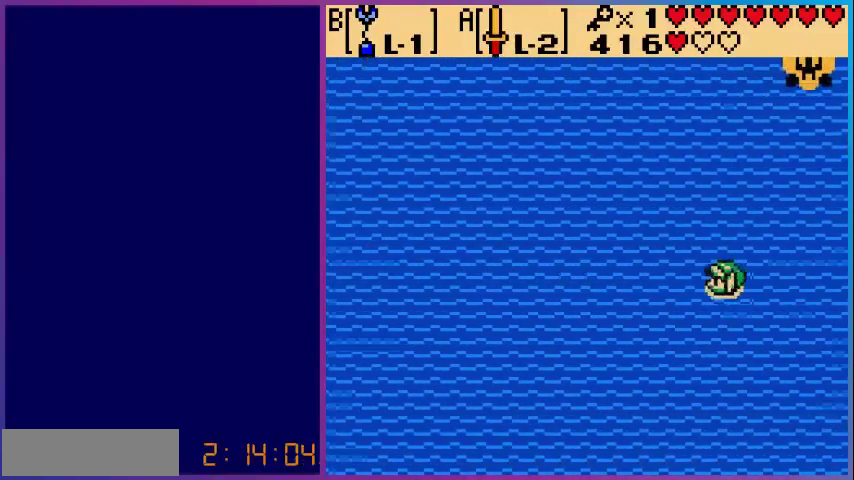
{"buttons": ["DPAD_LEFT"], "events": [[280, "DPAD_LEFT", "down"], [400, "DPAD_LEFT", "up"], [480, "DPAD_LEFT", "down"]]}
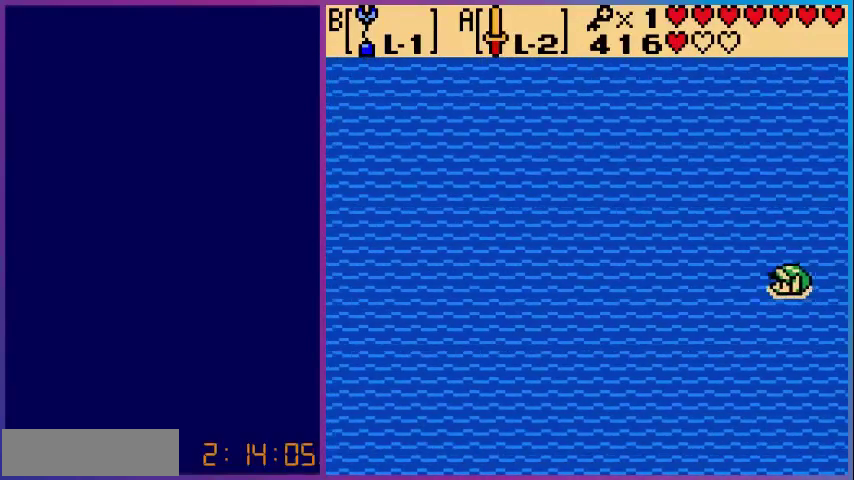
{"buttons": ["DPAD_LEFT"], "events": [[120, "DPAD_LEFT", "up"], [200, "DPAD_LEFT", "down"], [360, "DPAD_LEFT", "up"], [480, "DPAD_LEFT", "down"]]}
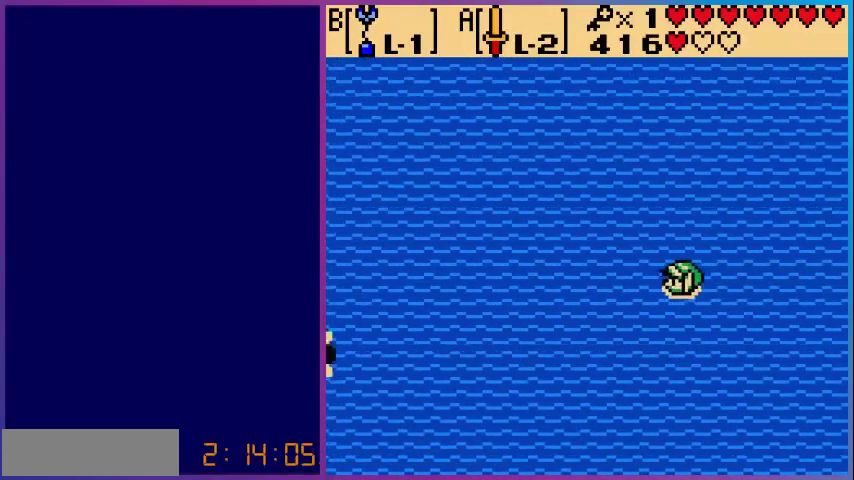
{"buttons": ["DPAD_LEFT"], "events": [[80, "DPAD_LEFT", "up"], [200, "DPAD_LEFT", "down"], [280, "DPAD_LEFT", "up"], [400, "DPAD_LEFT", "down"]]}
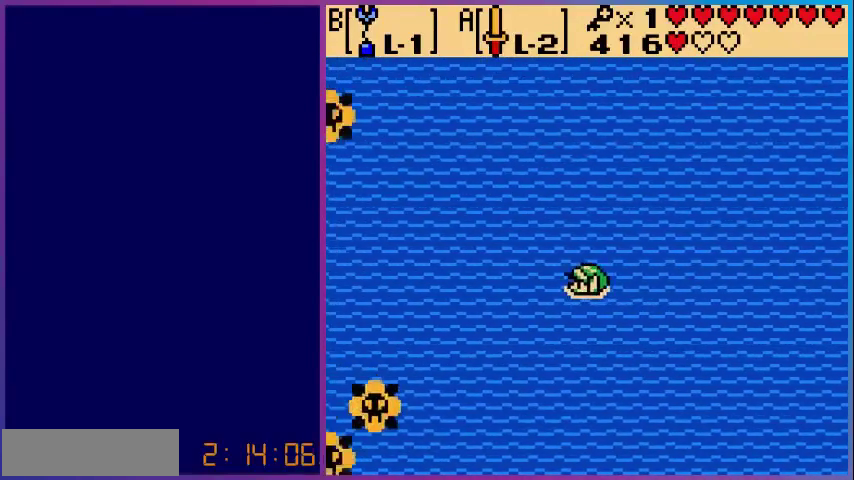
{"buttons": [], "events": [[40, "DPAD_LEFT", "up"], [160, "DPAD_LEFT", "down"], [240, "DPAD_LEFT", "up"], [360, "DPAD_LEFT", "down"], [480, "DPAD_LEFT", "up"]]}
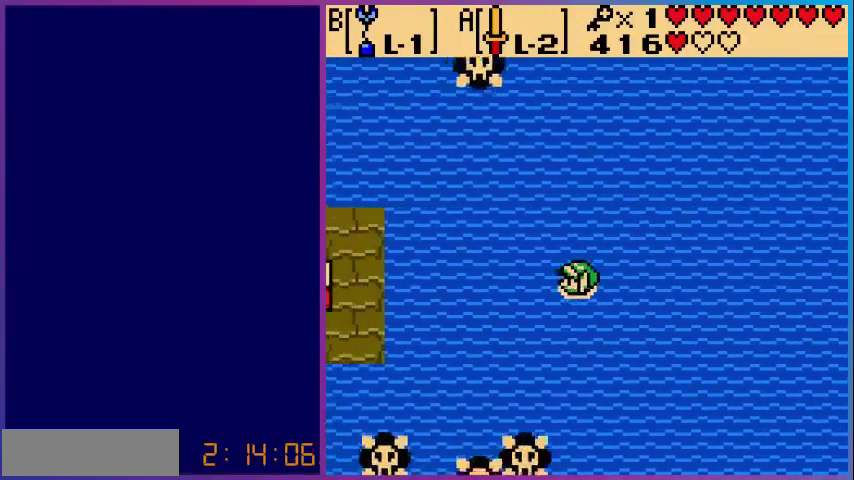
{"buttons": ["DPAD_LEFT"], "events": [[80, "DPAD_LEFT", "down"], [160, "DPAD_LEFT", "up"], [280, "DPAD_LEFT", "down"], [400, "DPAD_LEFT", "up"], [480, "DPAD_LEFT", "down"]]}
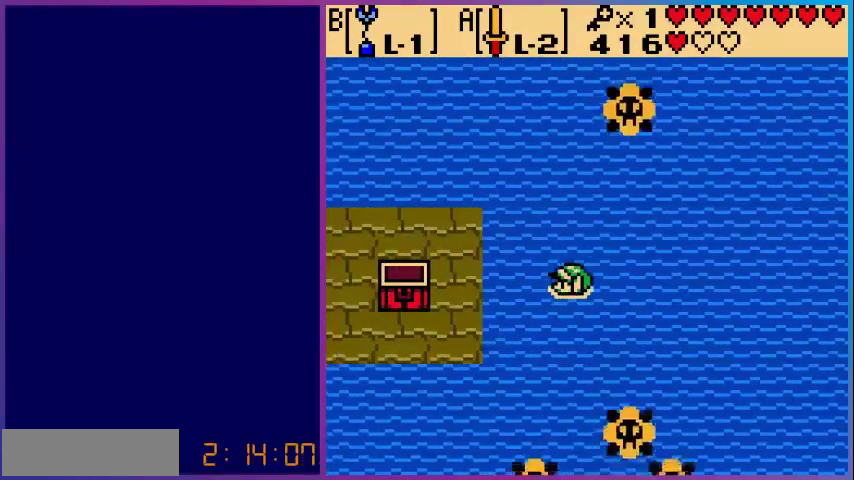
{"buttons": [], "events": [[120, "DPAD_LEFT", "up"], [200, "DPAD_LEFT", "down"], [360, "DPAD_LEFT", "up"]]}
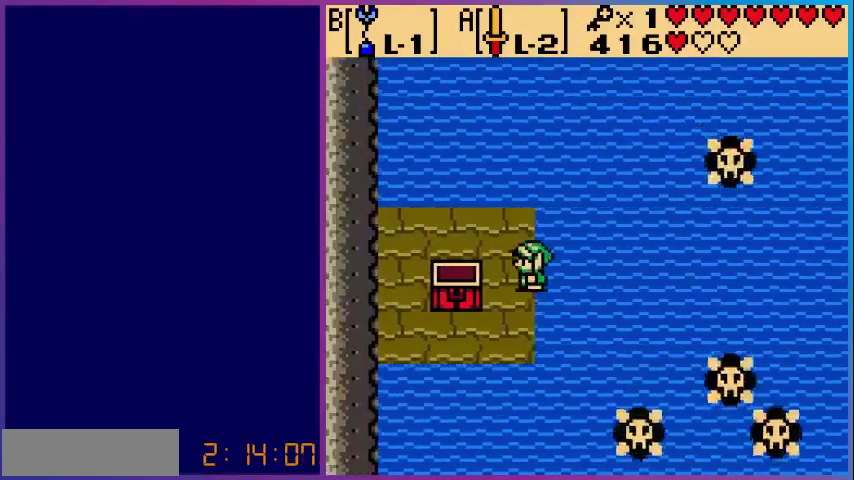
{"buttons": [], "events": [[40, "DPAD_RIGHT", "down"], [200, "DPAD_RIGHT", "up"], [280, "DPAD_RIGHT", "down"], [480, "DPAD_RIGHT", "up"]]}
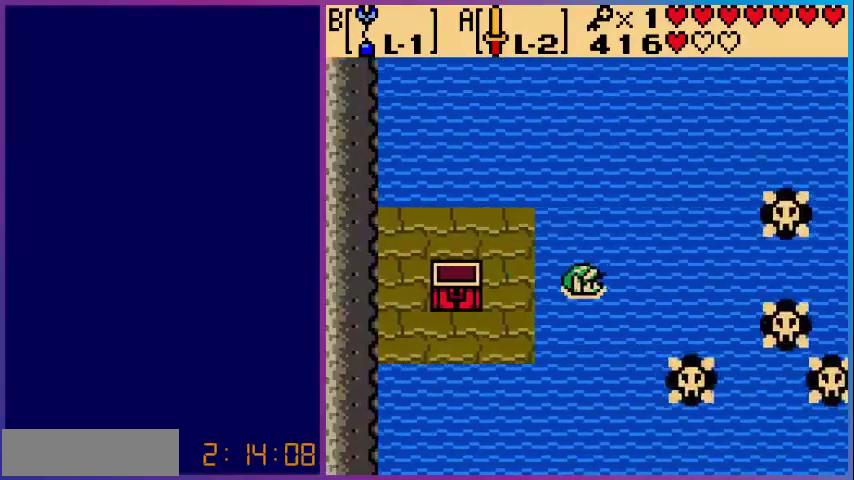
{"buttons": ["DPAD_RIGHT"], "events": [[200, "DPAD_RIGHT", "down"], [320, "DPAD_RIGHT", "up"], [480, "DPAD_RIGHT", "down"]]}
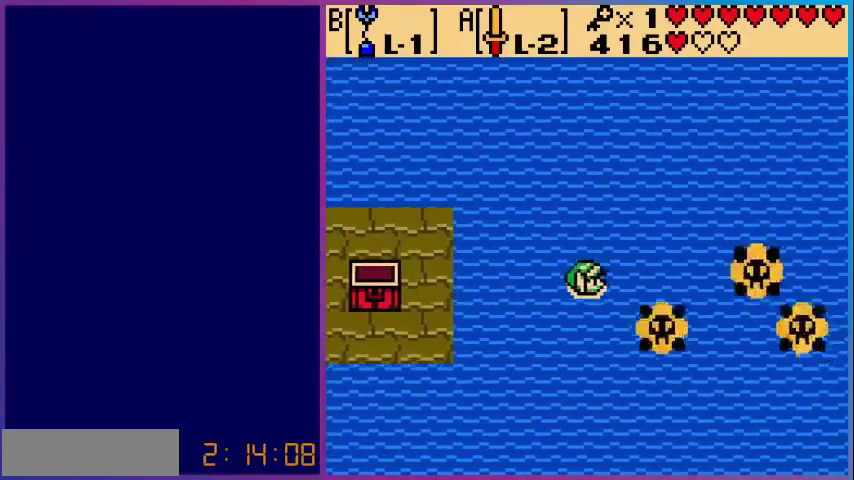
{"buttons": [], "events": [[80, "DPAD_RIGHT", "up"], [280, "DPAD_LEFT", "down"], [440, "DPAD_LEFT", "up"]]}
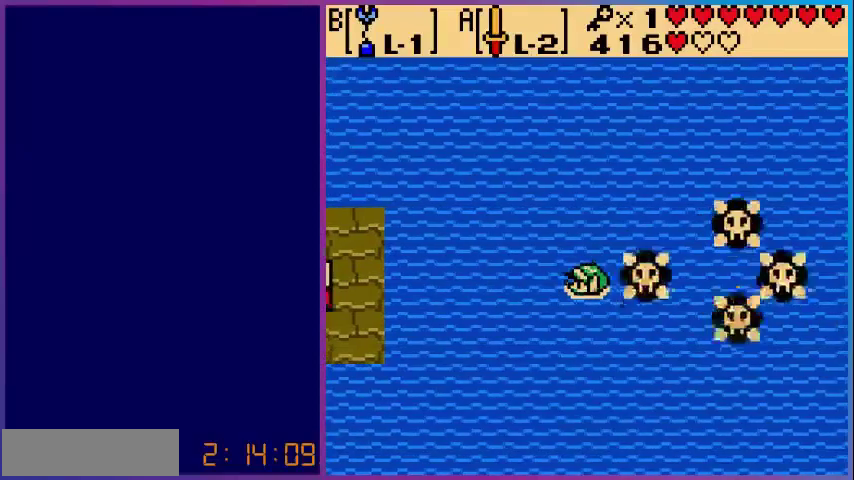
{"buttons": ["DPAD_RIGHT"], "events": [[240, "DPAD_RIGHT", "down"], [360, "DPAD_RIGHT", "up"], [480, "DPAD_RIGHT", "down"]]}
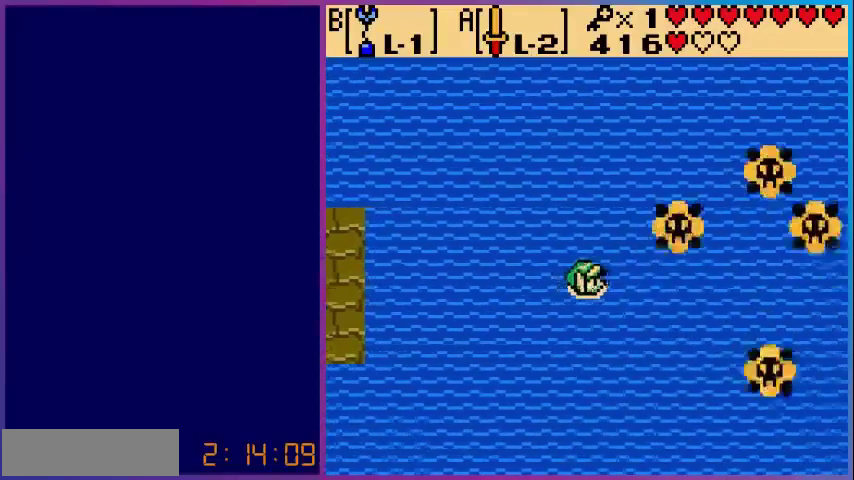
{"buttons": ["DPAD_RIGHT"], "events": [[80, "DPAD_RIGHT", "up"], [160, "DPAD_RIGHT", "down"], [280, "DPAD_RIGHT", "up"], [440, "DPAD_RIGHT", "down"]]}
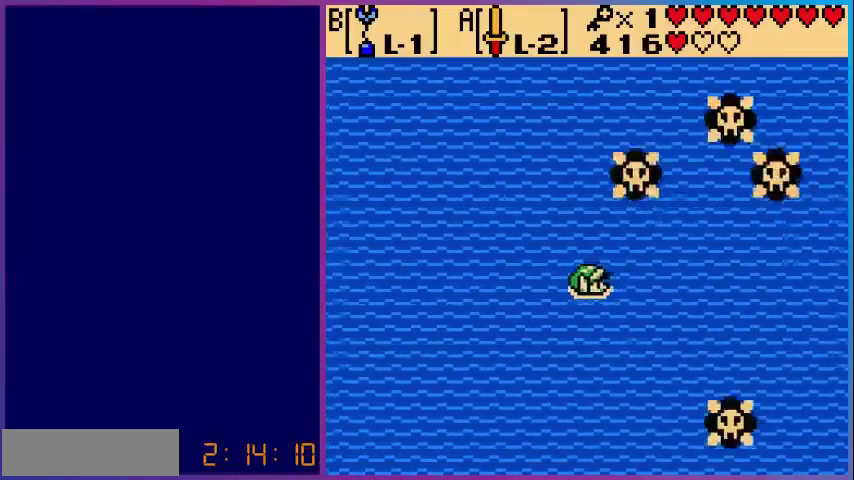
{"buttons": [], "events": [[40, "DPAD_RIGHT", "up"], [200, "DPAD_RIGHT", "down"], [240, "DPAD_RIGHT", "up"], [400, "DPAD_RIGHT", "down"], [520, "DPAD_RIGHT", "up"]]}
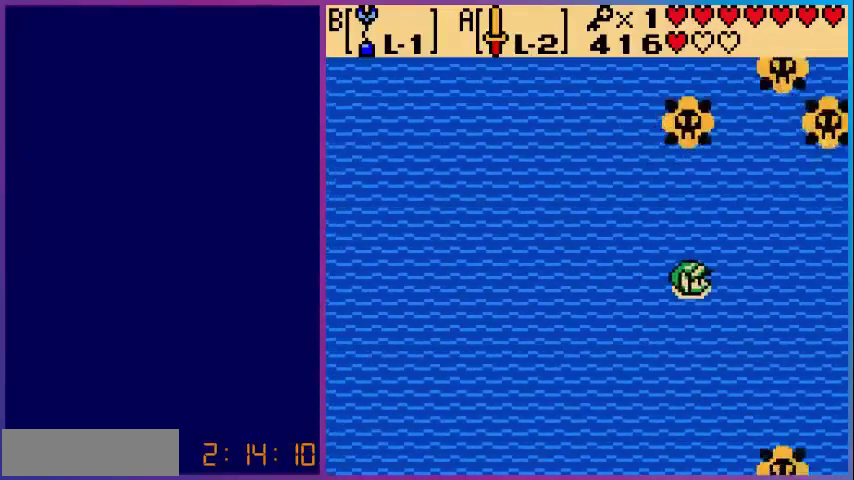
{"buttons": [], "events": [[120, "DPAD_RIGHT", "down"], [240, "DPAD_RIGHT", "up"], [320, "DPAD_RIGHT", "down"], [480, "DPAD_RIGHT", "up"]]}